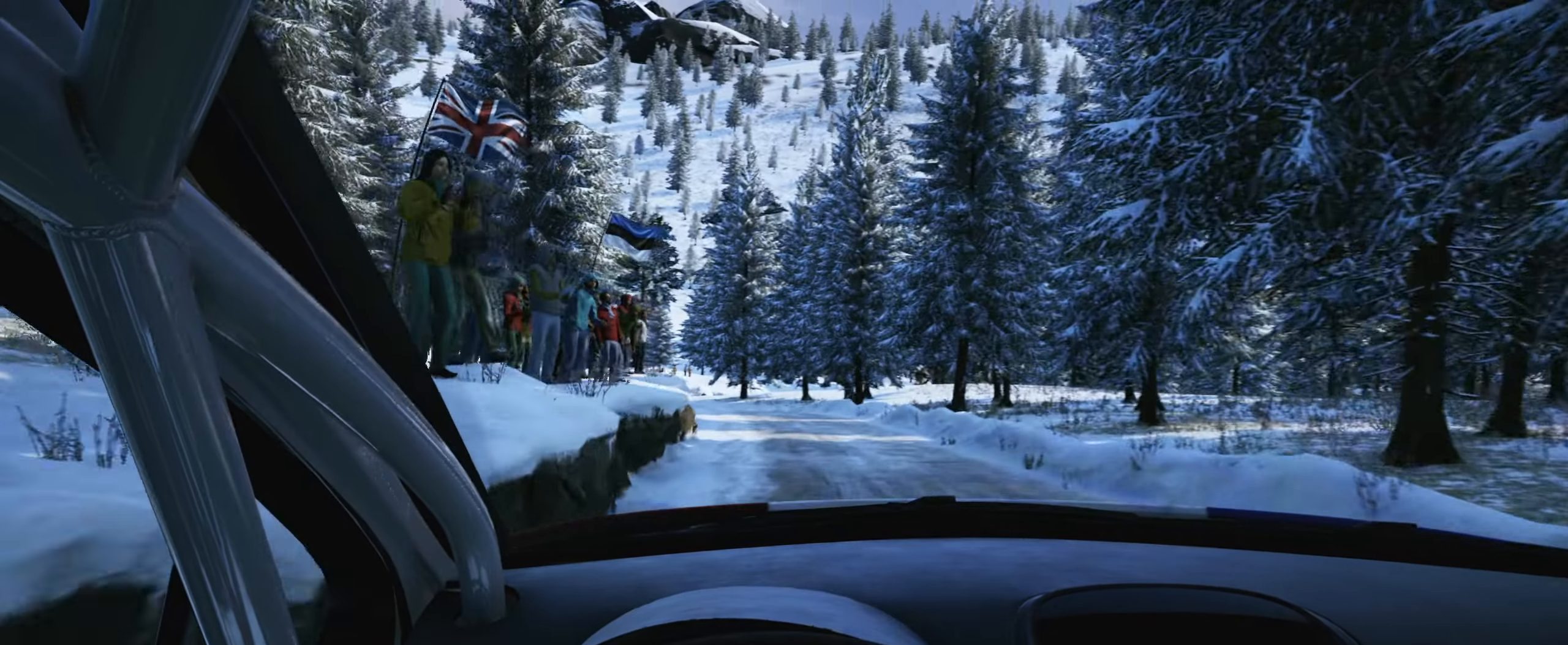
Gameplay with a controller (Xbox layout); each line is a JSON object with the inputs held at the frame after it. "events" lists button and stick changes between this image and that frame as [ms after this image, input, new state], when the widget could be followed in between. Not read: L3 R3.
{"buttons": [], "left_stick": "center", "right_stick": "center", "events": [[266, "left_stick", "left"], [450, "left_stick", "center"]]}
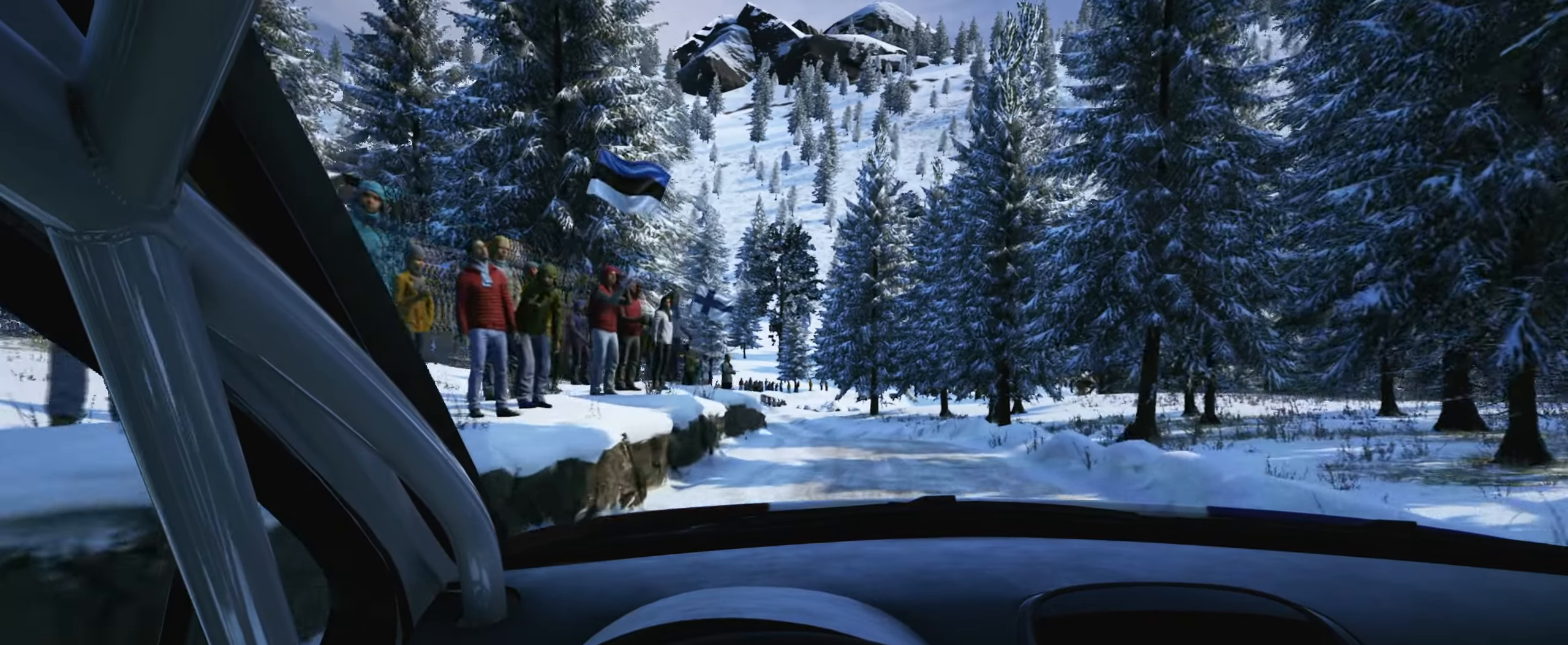
{"buttons": [], "left_stick": "center", "right_stick": "center", "events": [[333, "left_stick", "right"], [433, "left_stick", "center"]]}
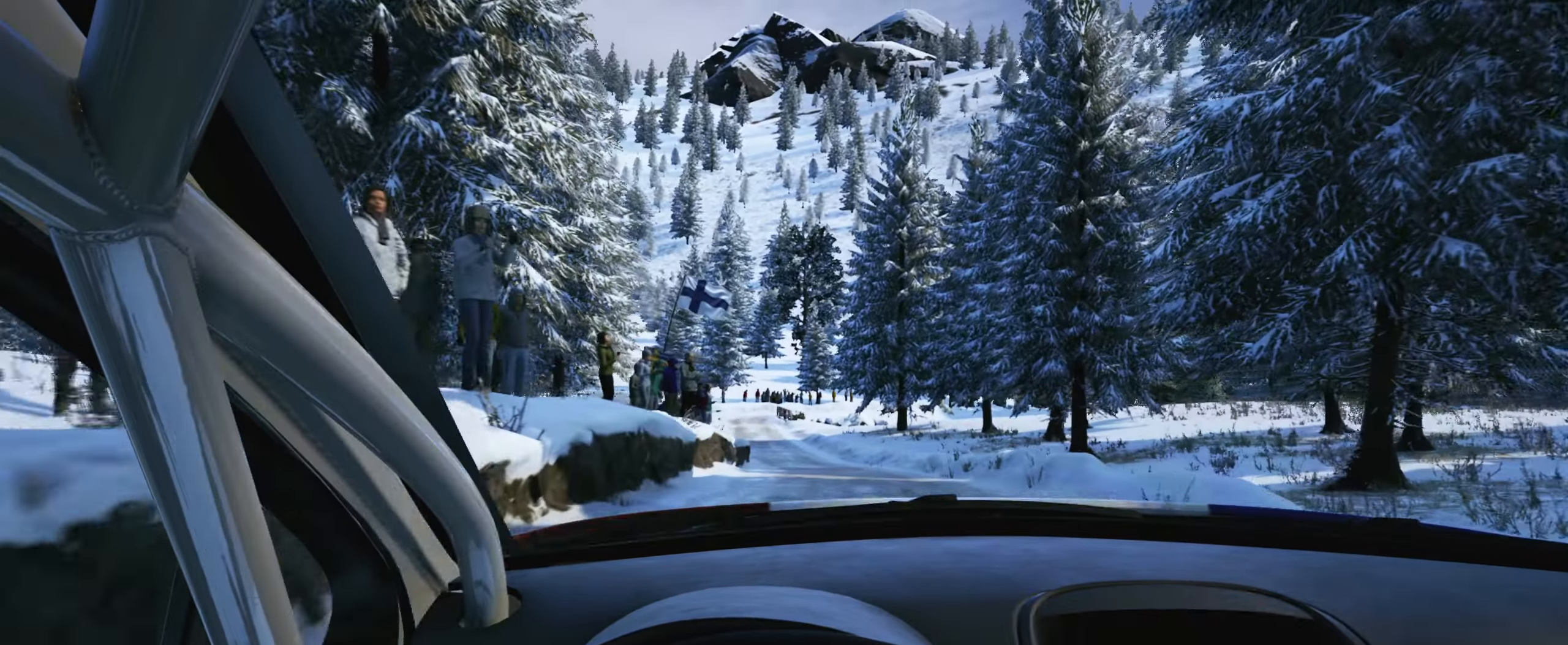
{"buttons": [], "left_stick": "left", "right_stick": "center", "events": [[133, "R1", "down"], [150, "left_stick", "down-left"], [233, "R1", "up"], [333, "left_stick", "center"], [500, "left_stick", "left"]]}
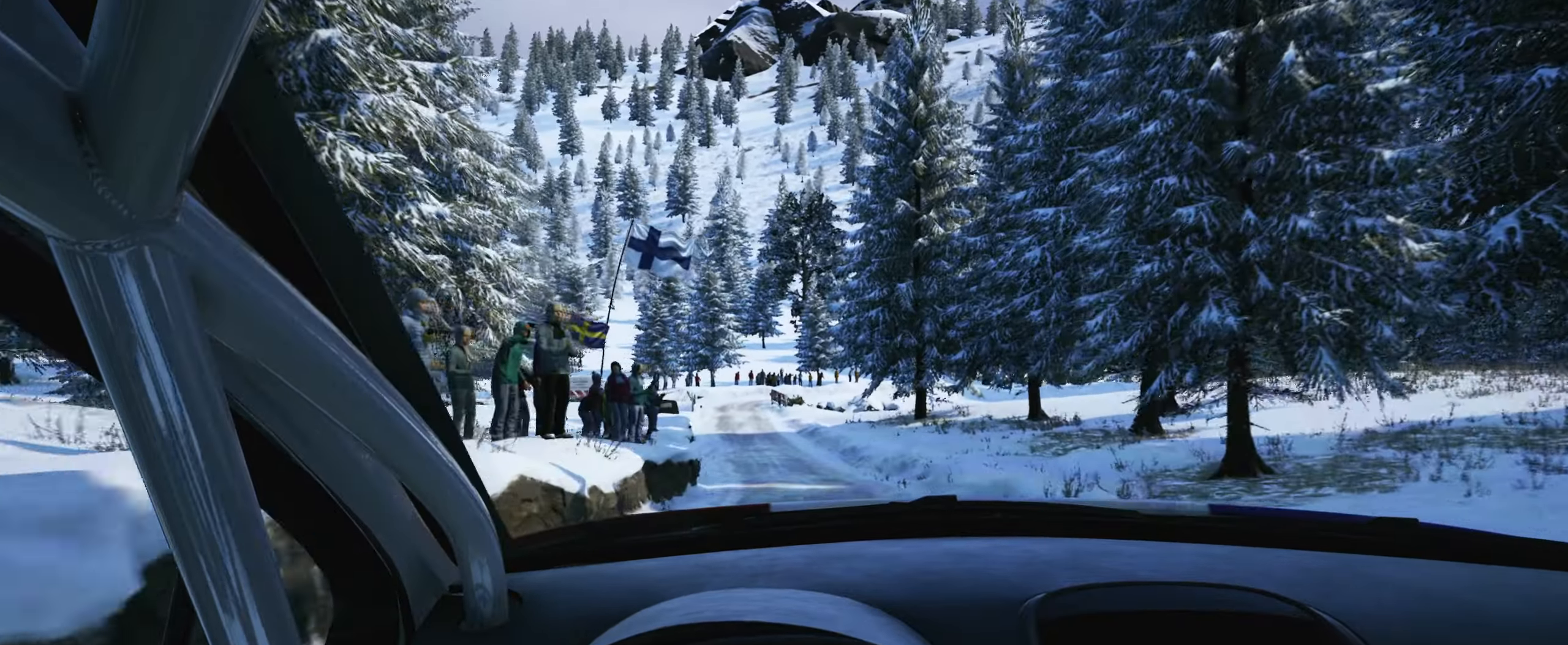
{"buttons": [], "left_stick": "center", "right_stick": "center", "events": [[200, "left_stick", "center"]]}
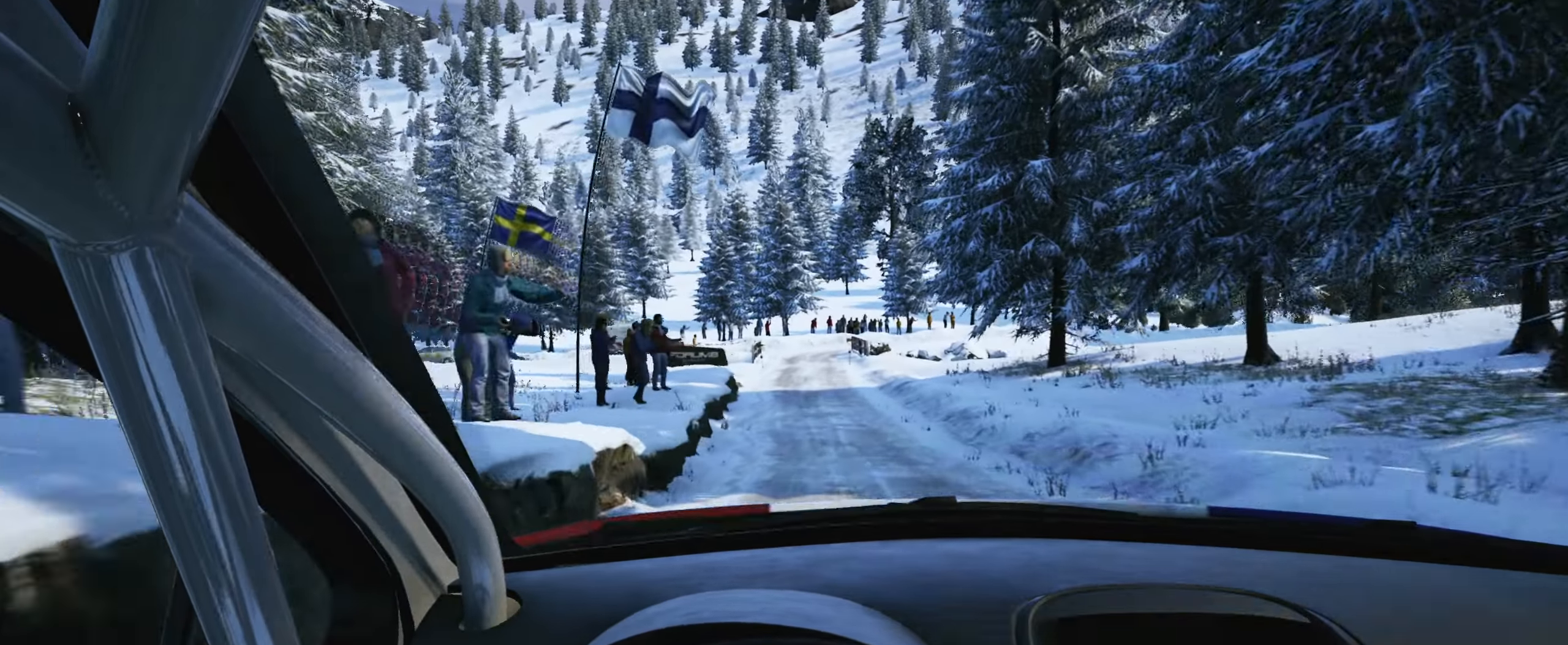
{"buttons": [], "left_stick": "center", "right_stick": "center", "events": [[150, "left_stick", "left"], [283, "left_stick", "center"]]}
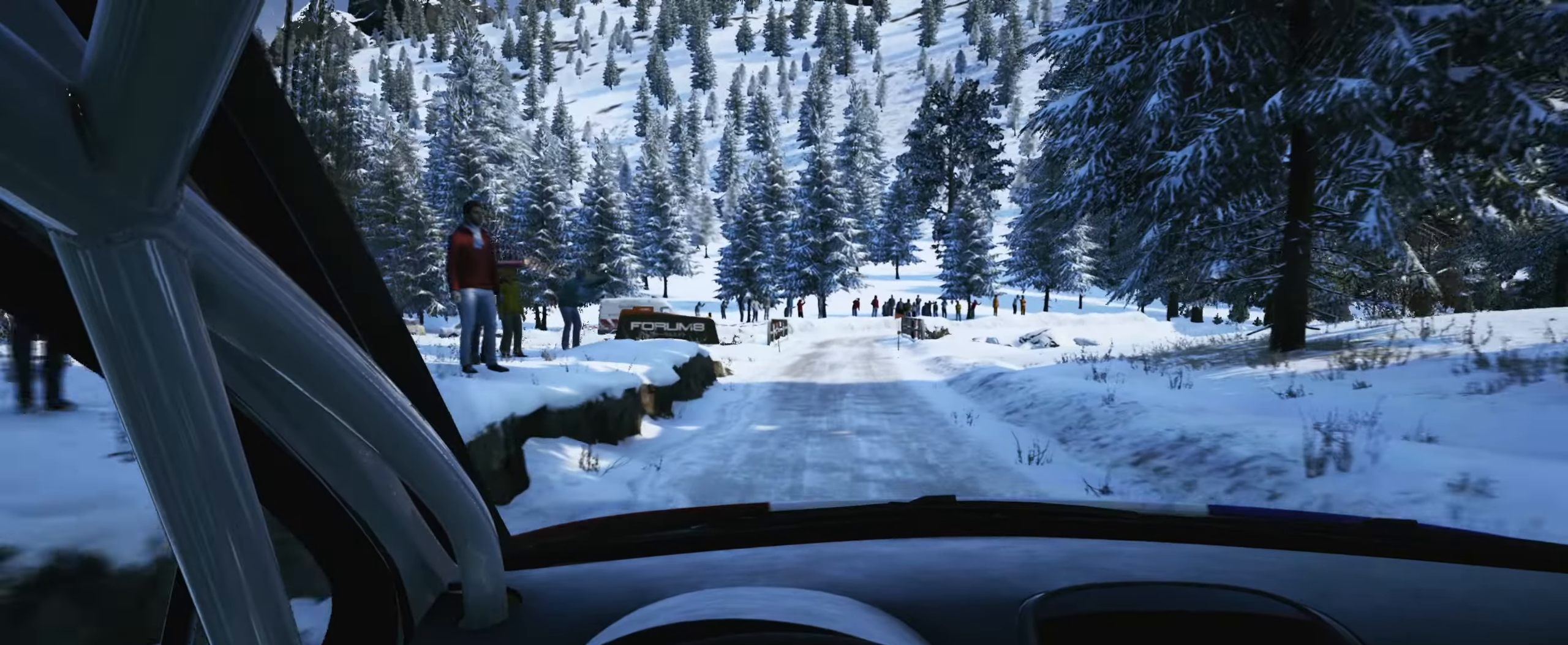
{"buttons": ["L2"], "left_stick": "center", "right_stick": "center", "events": [[233, "L2", "down"]]}
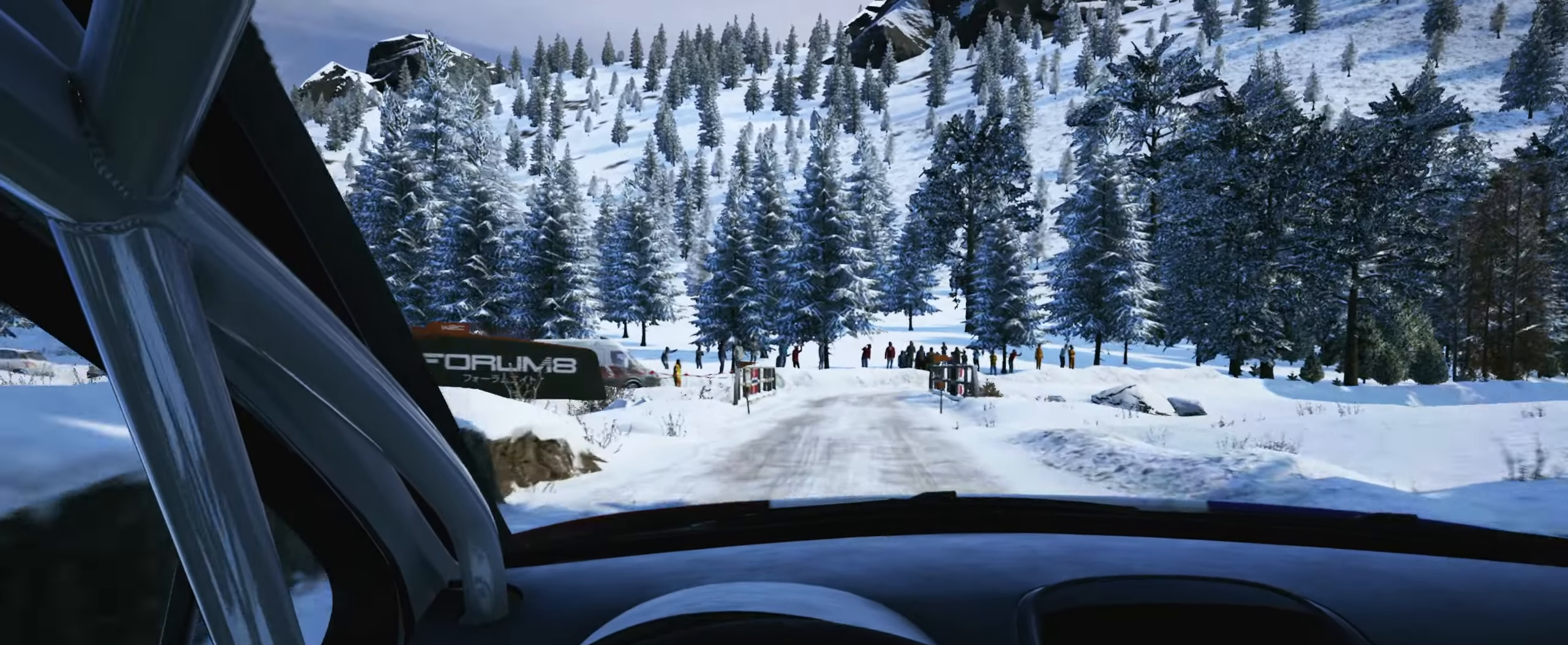
{"buttons": ["L2"], "left_stick": "center", "right_stick": "center", "events": [[216, "L1", "down"], [316, "L1", "up"]]}
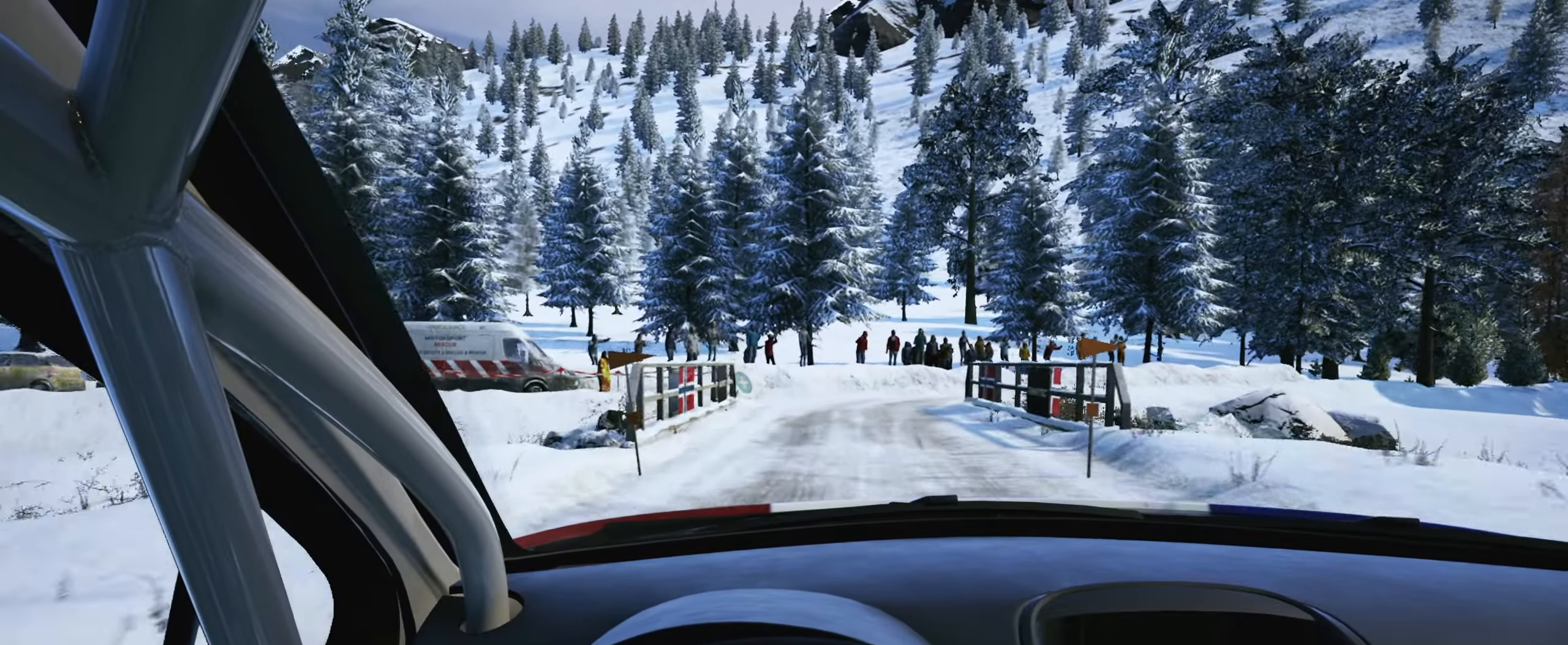
{"buttons": [], "left_stick": "right", "right_stick": "down", "events": [[100, "left_stick", "right"], [300, "right_stick", "down"], [433, "L2", "up"]]}
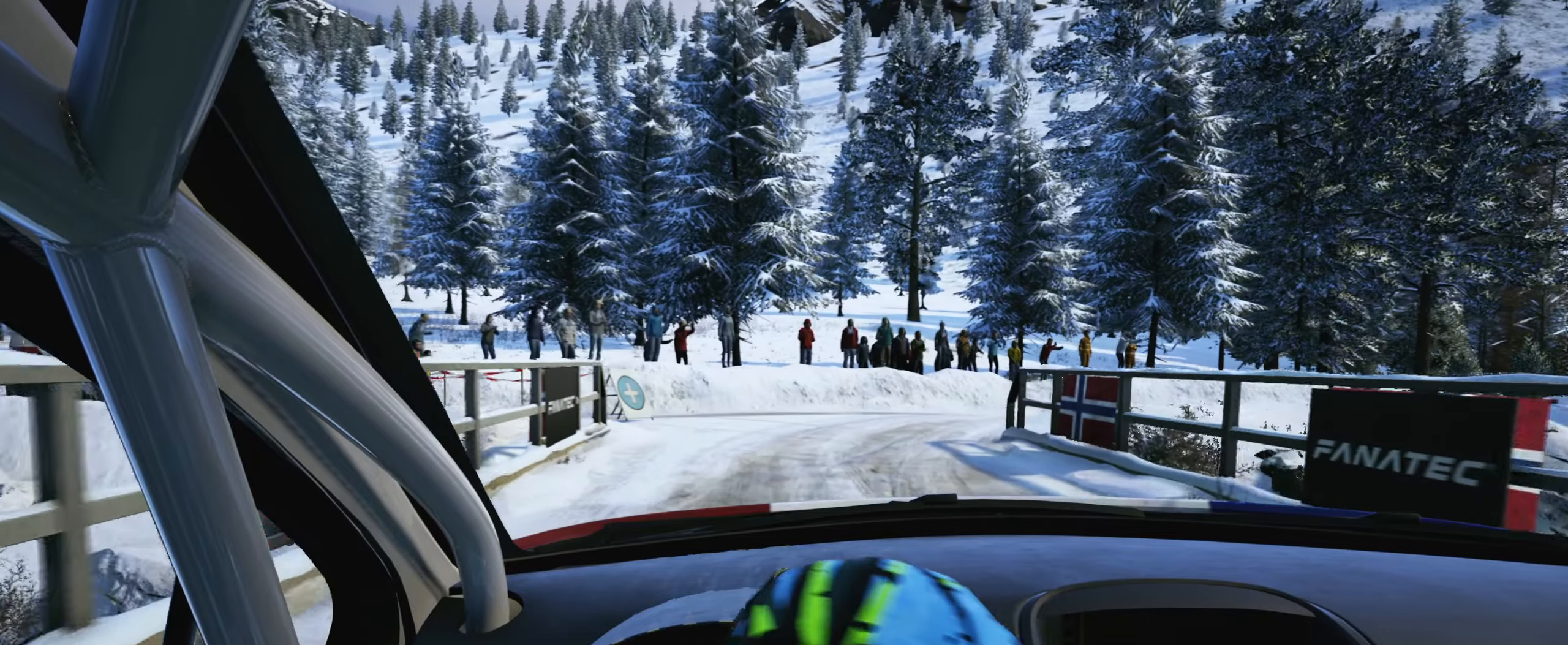
{"buttons": ["L2"], "left_stick": "center", "right_stick": "center", "events": [[117, "L2", "down"], [217, "right_stick", "center"], [333, "left_stick", "center"]]}
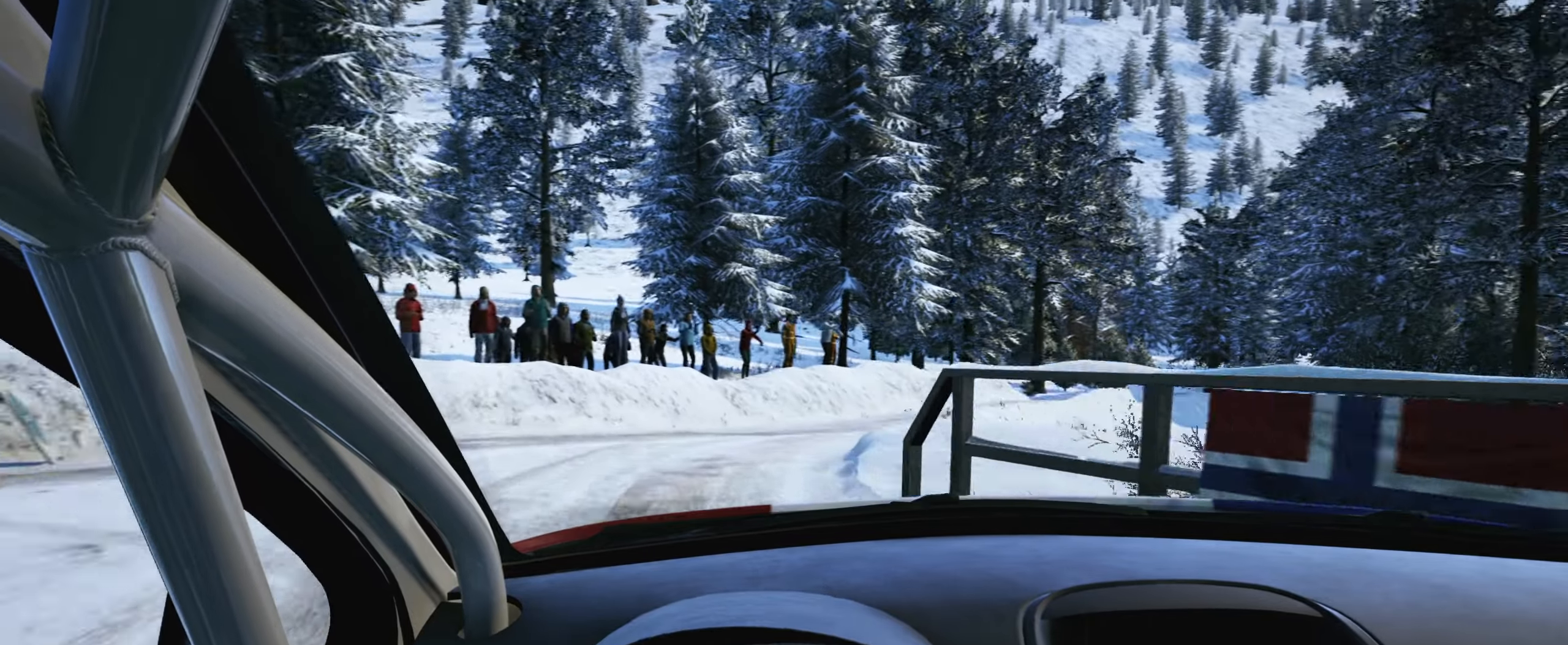
{"buttons": [], "left_stick": "right", "right_stick": "center", "events": [[50, "L2", "up"], [117, "left_stick", "right"], [233, "right_stick", "down"], [483, "right_stick", "center"]]}
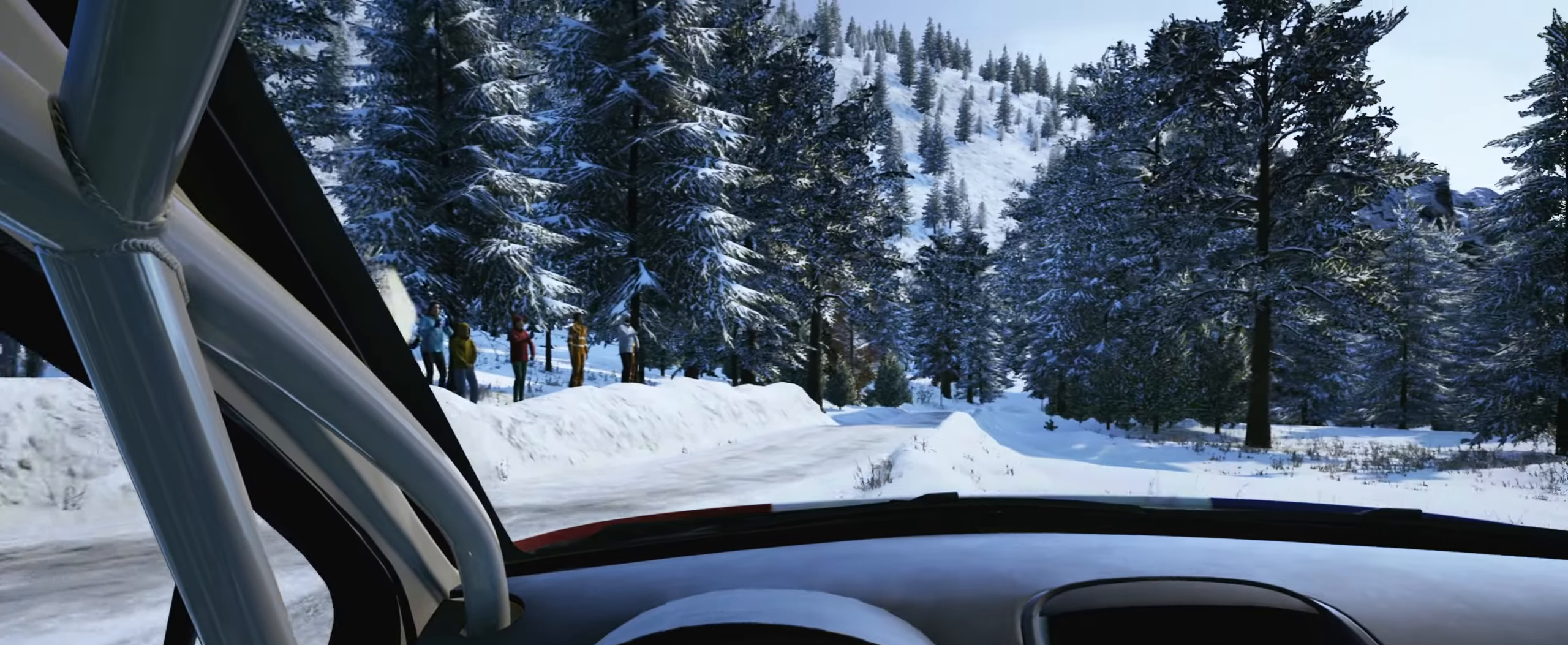
{"buttons": [], "left_stick": "center", "right_stick": "center", "events": [[117, "left_stick", "center"]]}
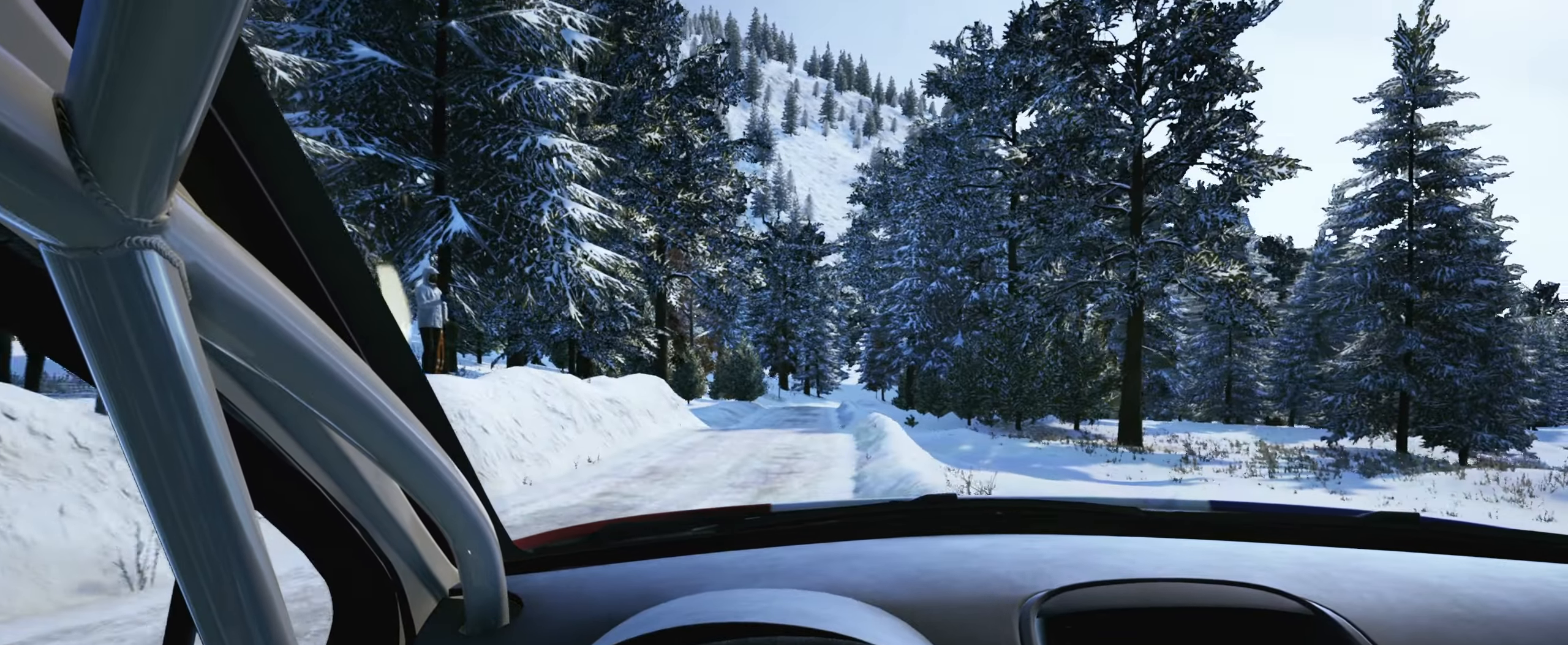
{"buttons": [], "left_stick": "center", "right_stick": "center", "events": [[50, "left_stick", "right"], [117, "left_stick", "center"]]}
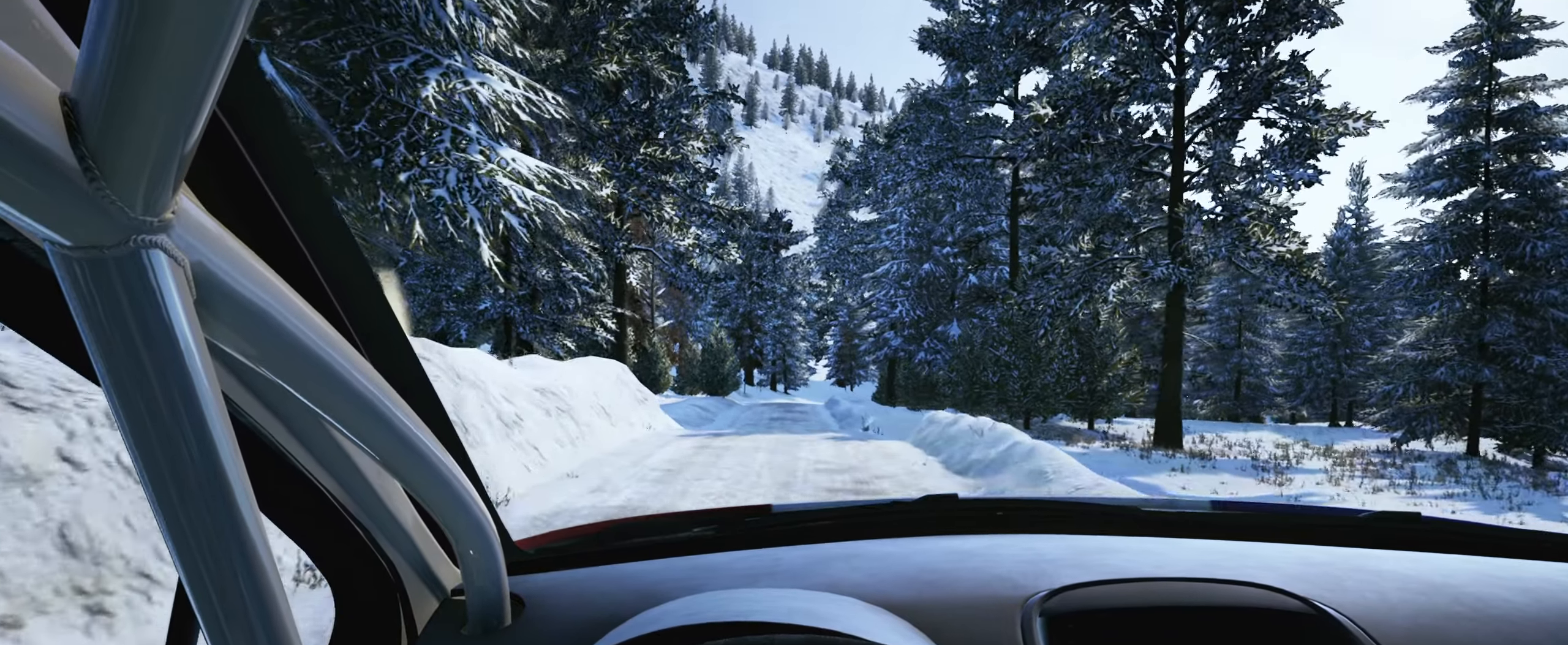
{"buttons": [], "left_stick": "center", "right_stick": "center", "events": [[183, "left_stick", "right"], [317, "left_stick", "center"]]}
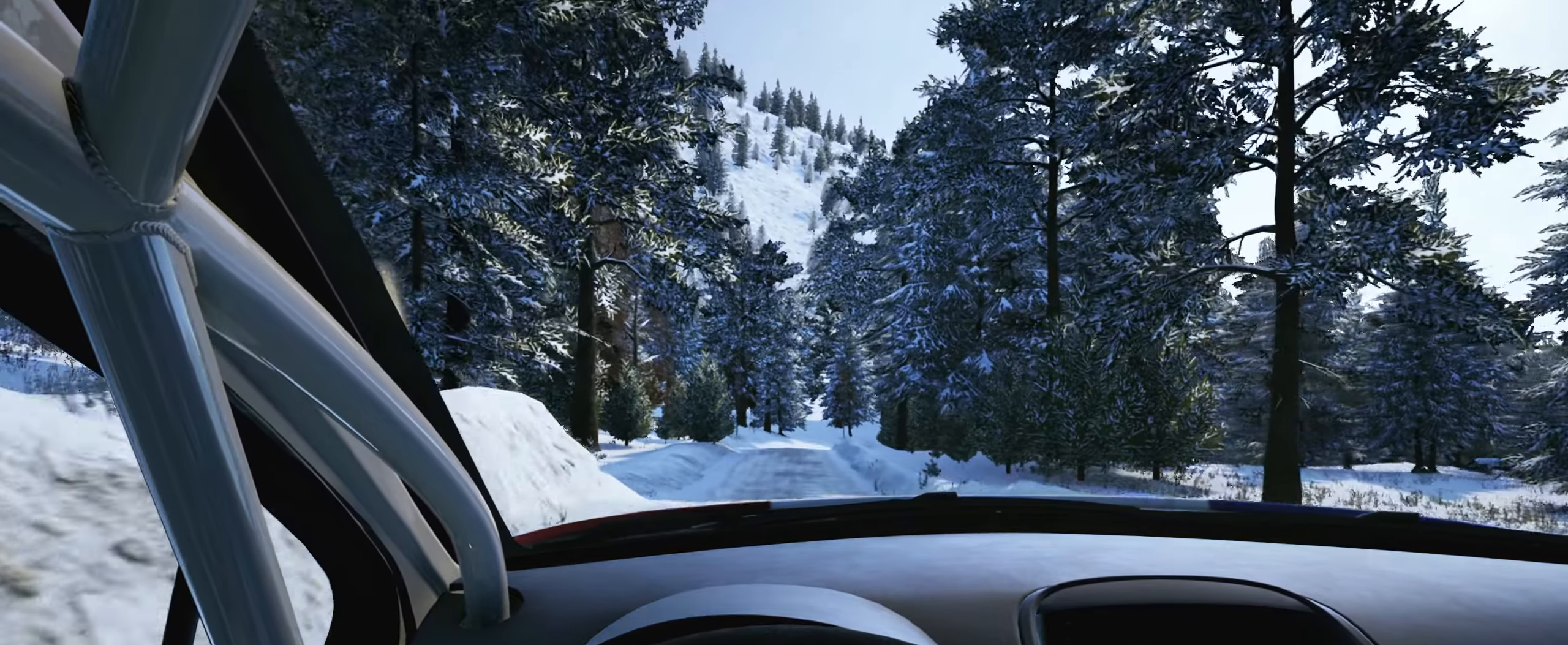
{"buttons": [], "left_stick": "center", "right_stick": "center", "events": [[383, "R1", "down"], [500, "R1", "up"]]}
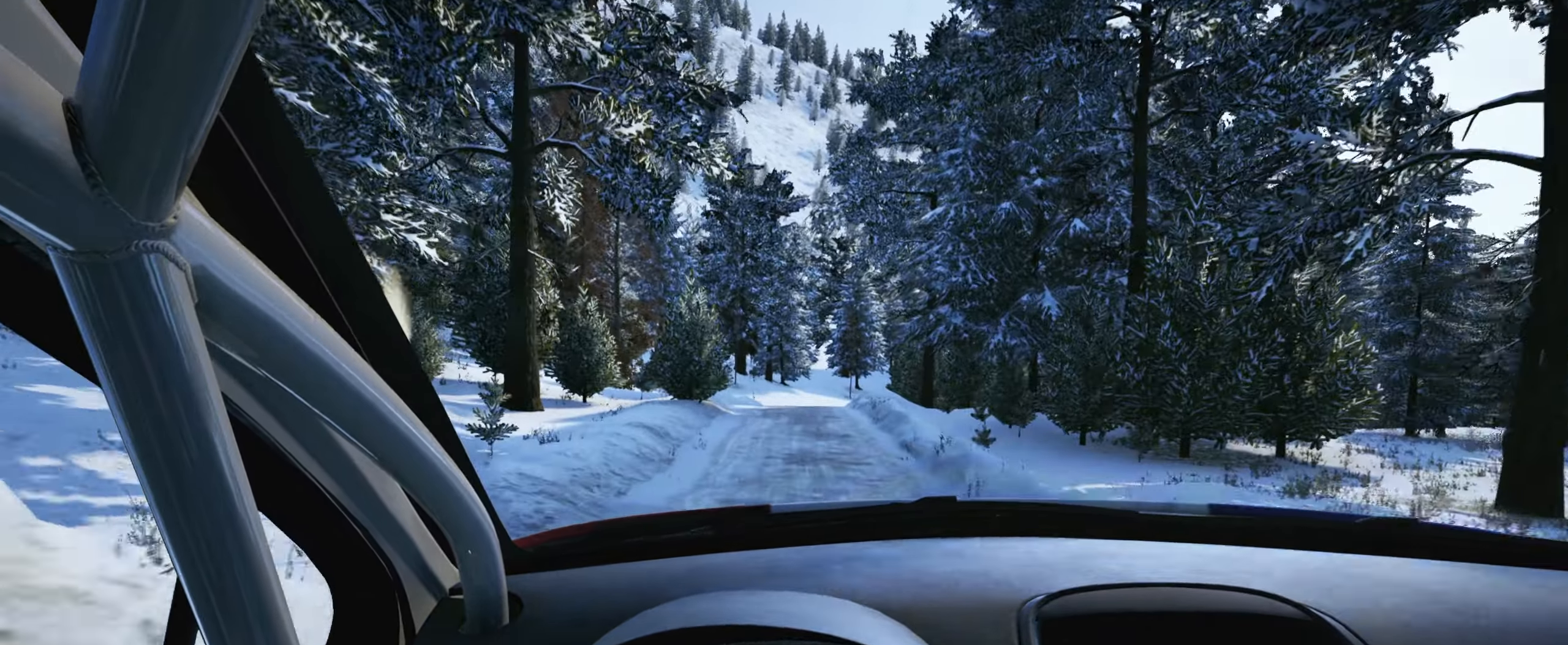
{"buttons": [], "left_stick": "center", "right_stick": "center", "events": [[283, "left_stick", "right"], [433, "left_stick", "center"]]}
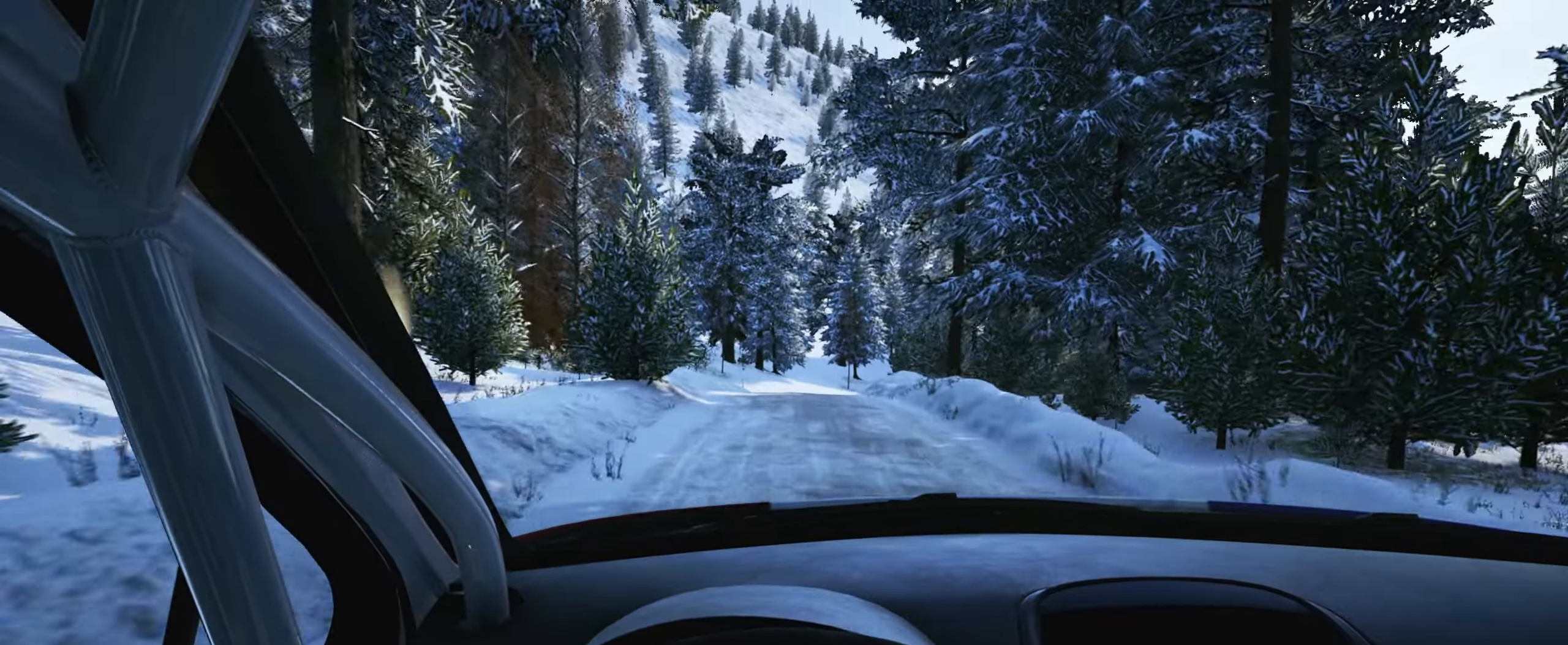
{"buttons": [], "left_stick": "center", "right_stick": "center", "events": []}
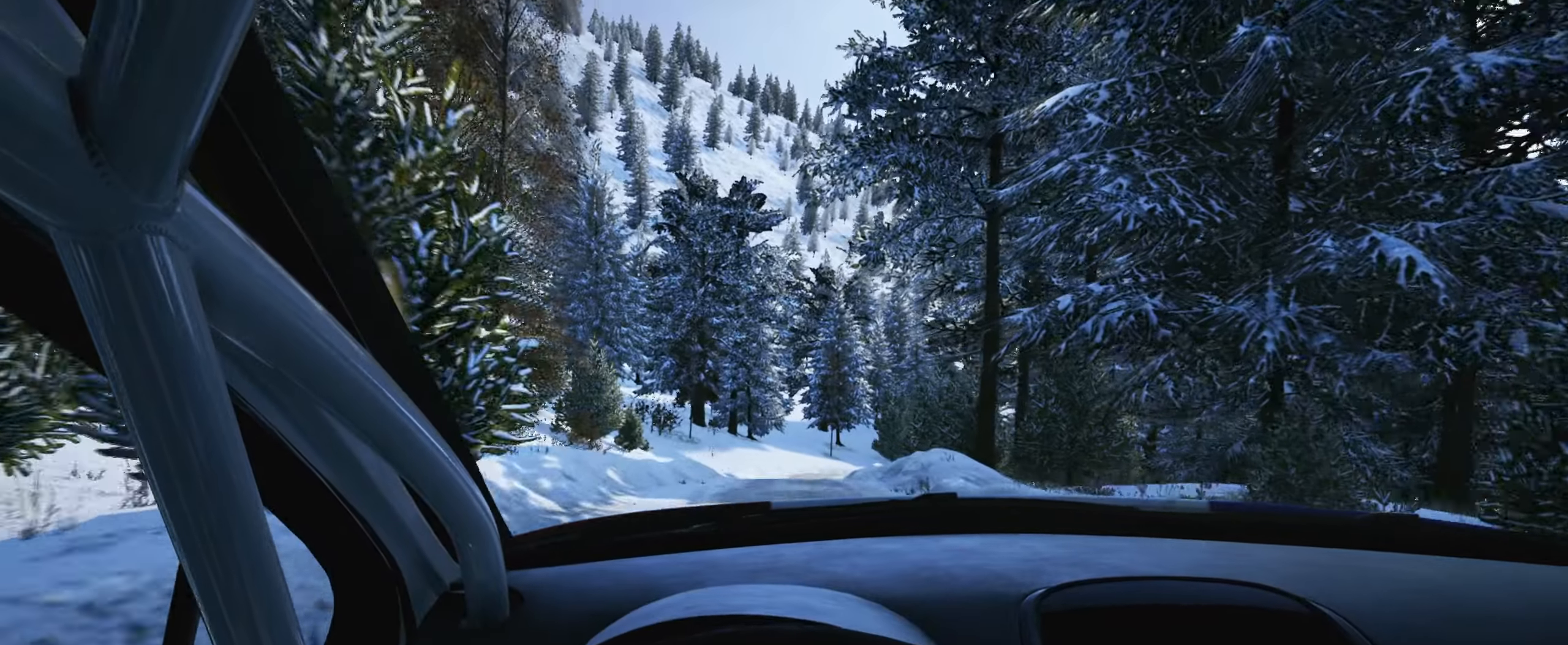
{"buttons": [], "left_stick": "center", "right_stick": "center", "events": [[217, "R1", "down"], [300, "R1", "up"]]}
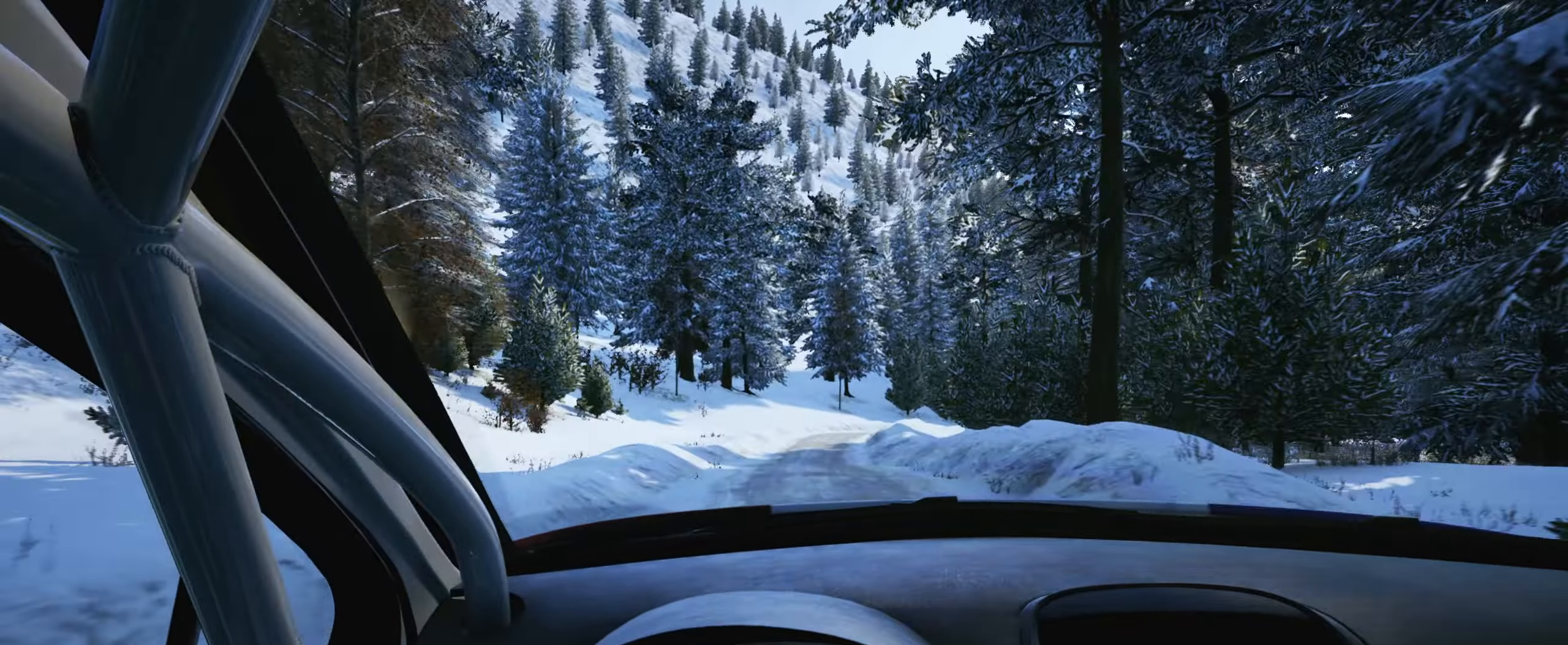
{"buttons": [], "left_stick": "right", "right_stick": "center", "events": [[17, "left_stick", "right"], [233, "left_stick", "center"], [434, "left_stick", "right"]]}
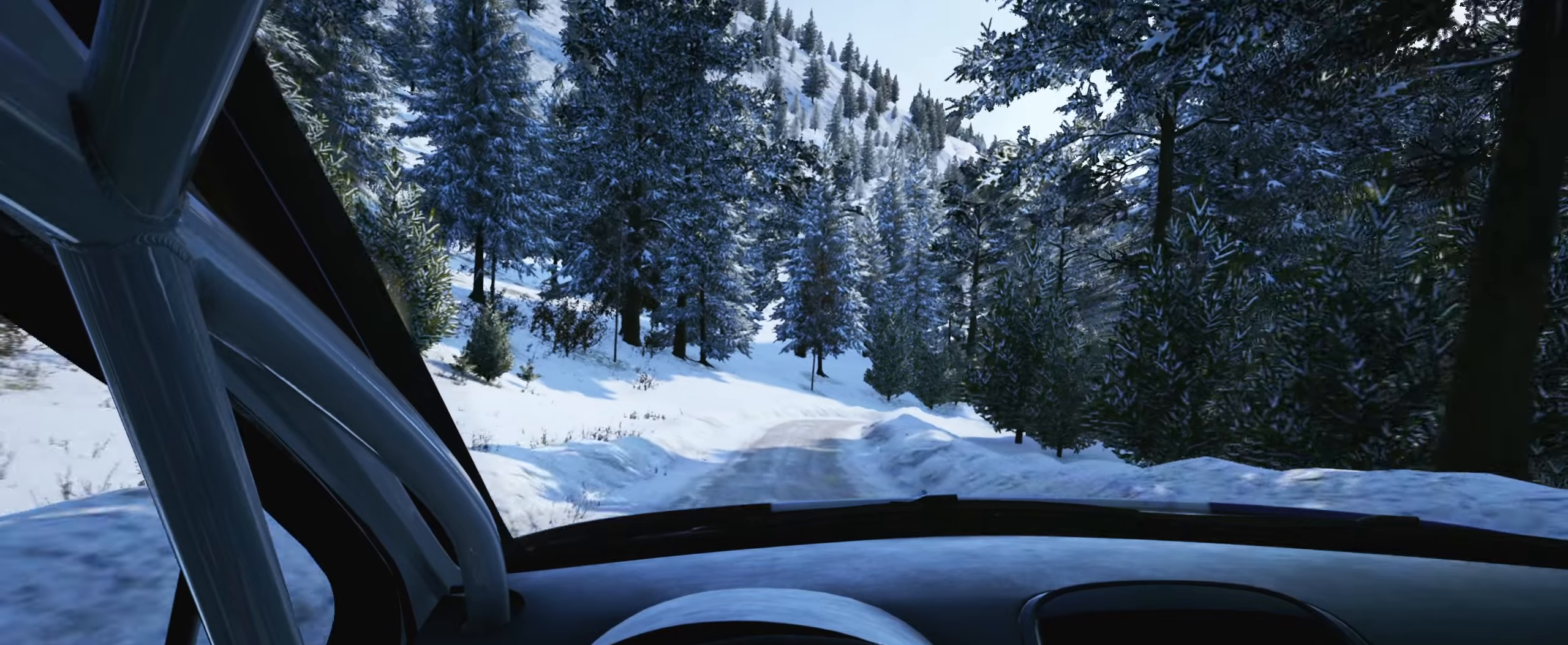
{"buttons": ["L2"], "left_stick": "center", "right_stick": "center", "events": [[84, "left_stick", "center"], [417, "L2", "down"]]}
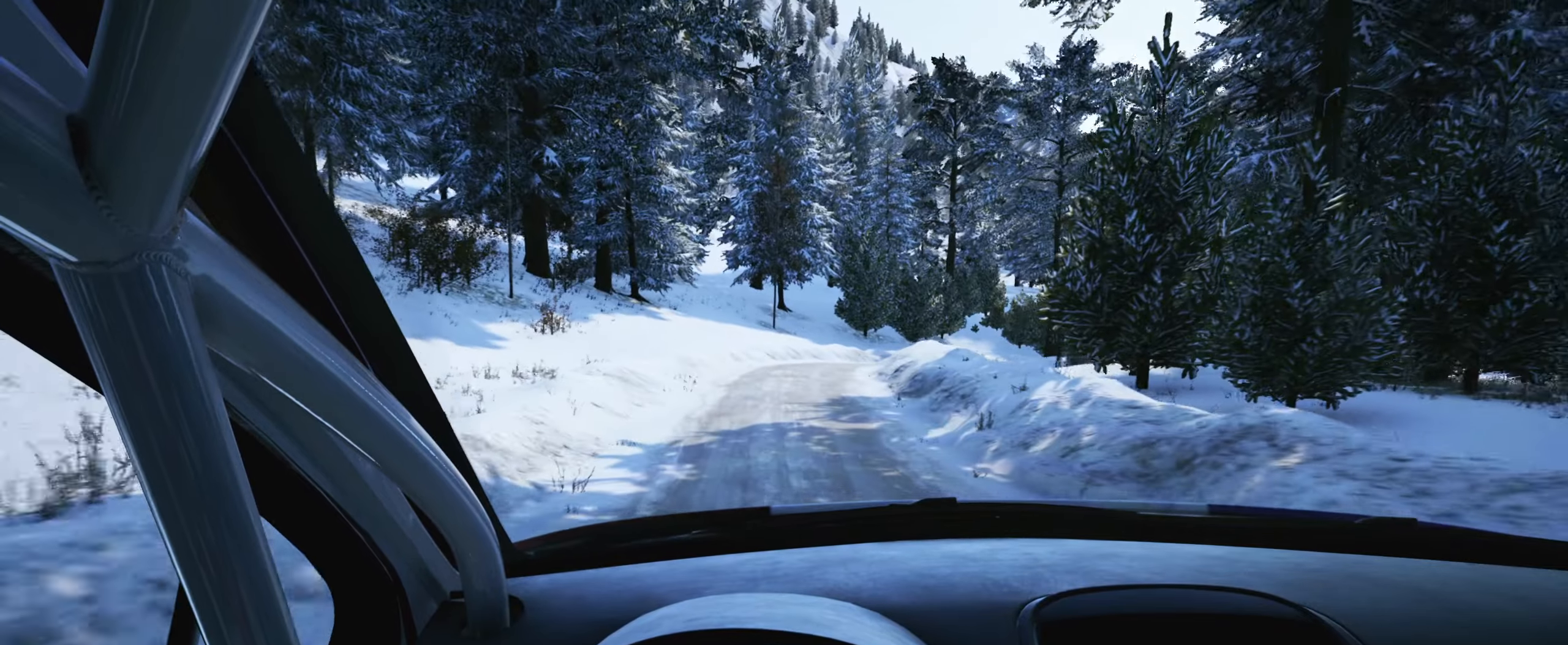
{"buttons": ["L2"], "left_stick": "right", "right_stick": "center", "events": [[67, "left_stick", "right"], [117, "L1", "down"], [234, "L1", "up"], [384, "left_stick", "center"], [500, "left_stick", "right"]]}
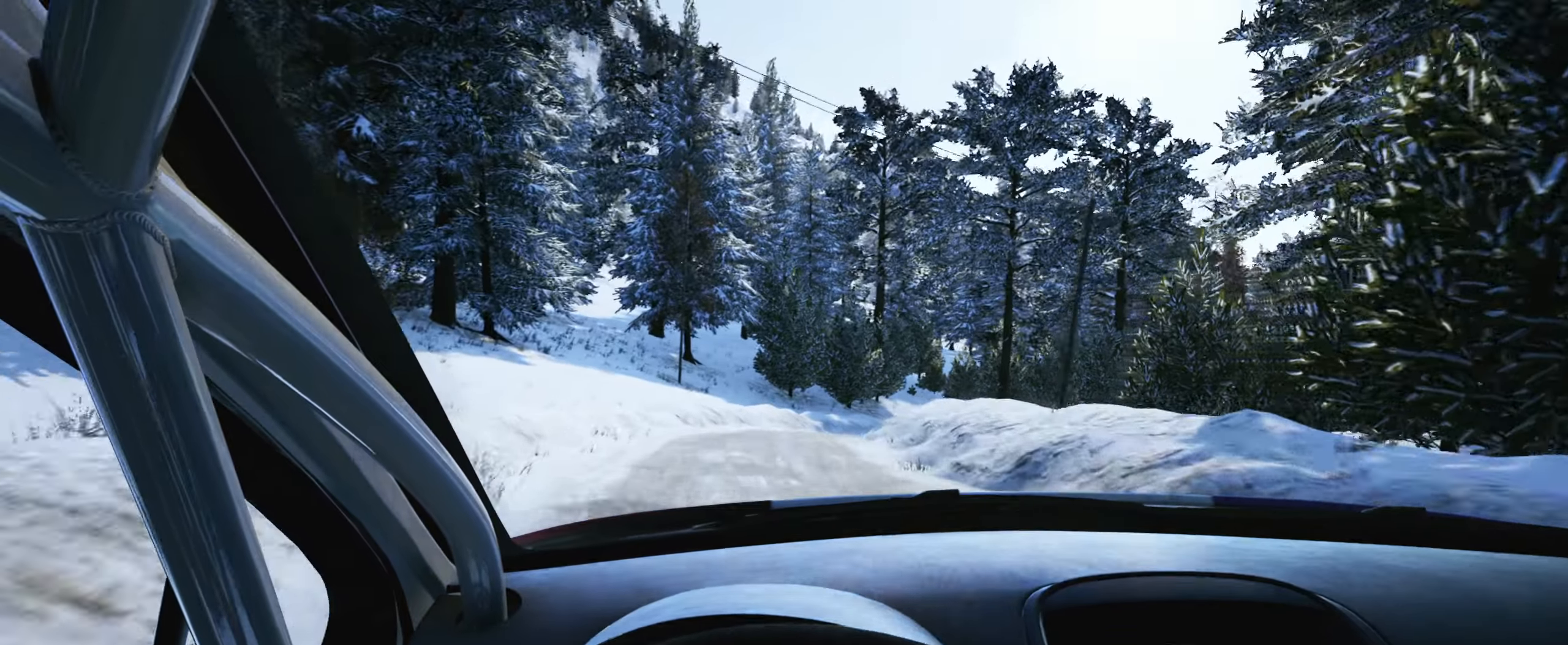
{"buttons": [], "left_stick": "center", "right_stick": "center", "events": [[434, "L2", "up"], [467, "left_stick", "center"]]}
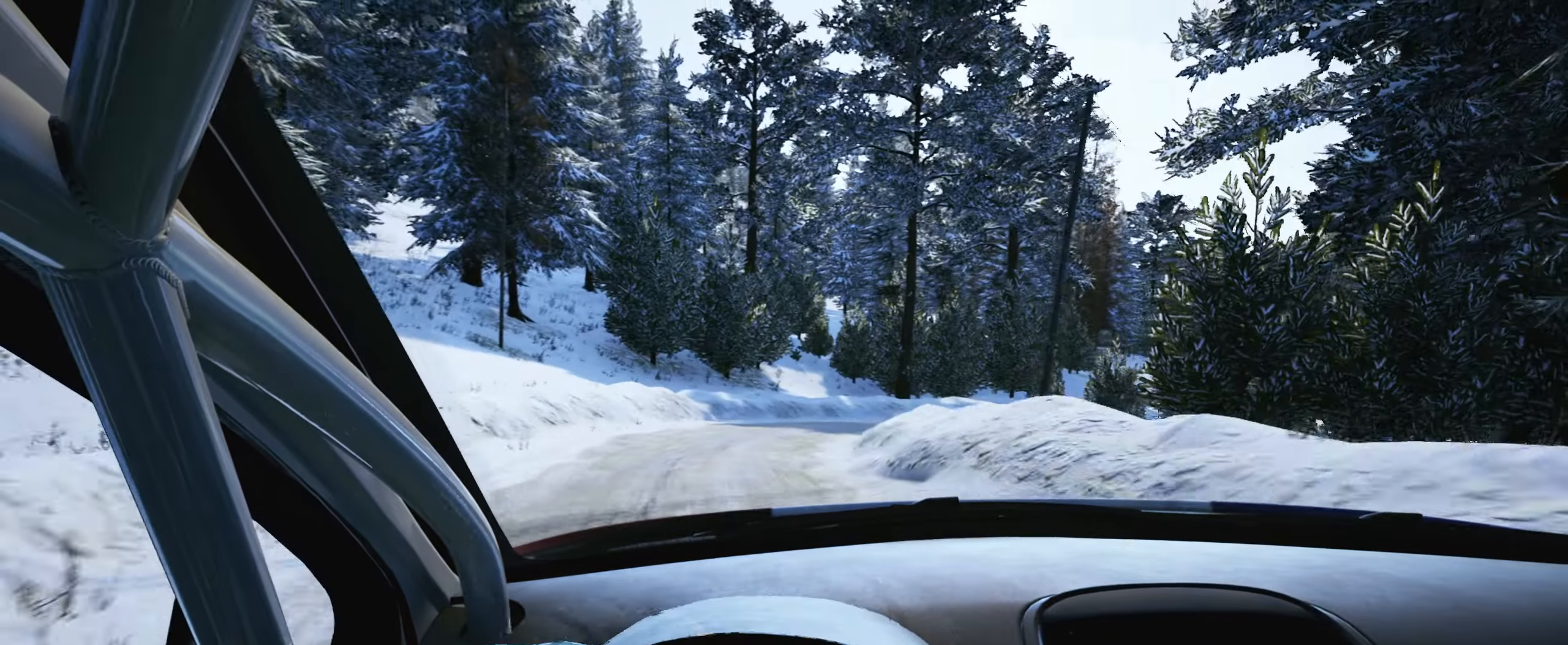
{"buttons": [], "left_stick": "right", "right_stick": "down", "events": [[67, "L2", "down"], [117, "left_stick", "right"], [200, "right_stick", "down"], [234, "L2", "up"], [300, "L1", "down"], [400, "L1", "up"]]}
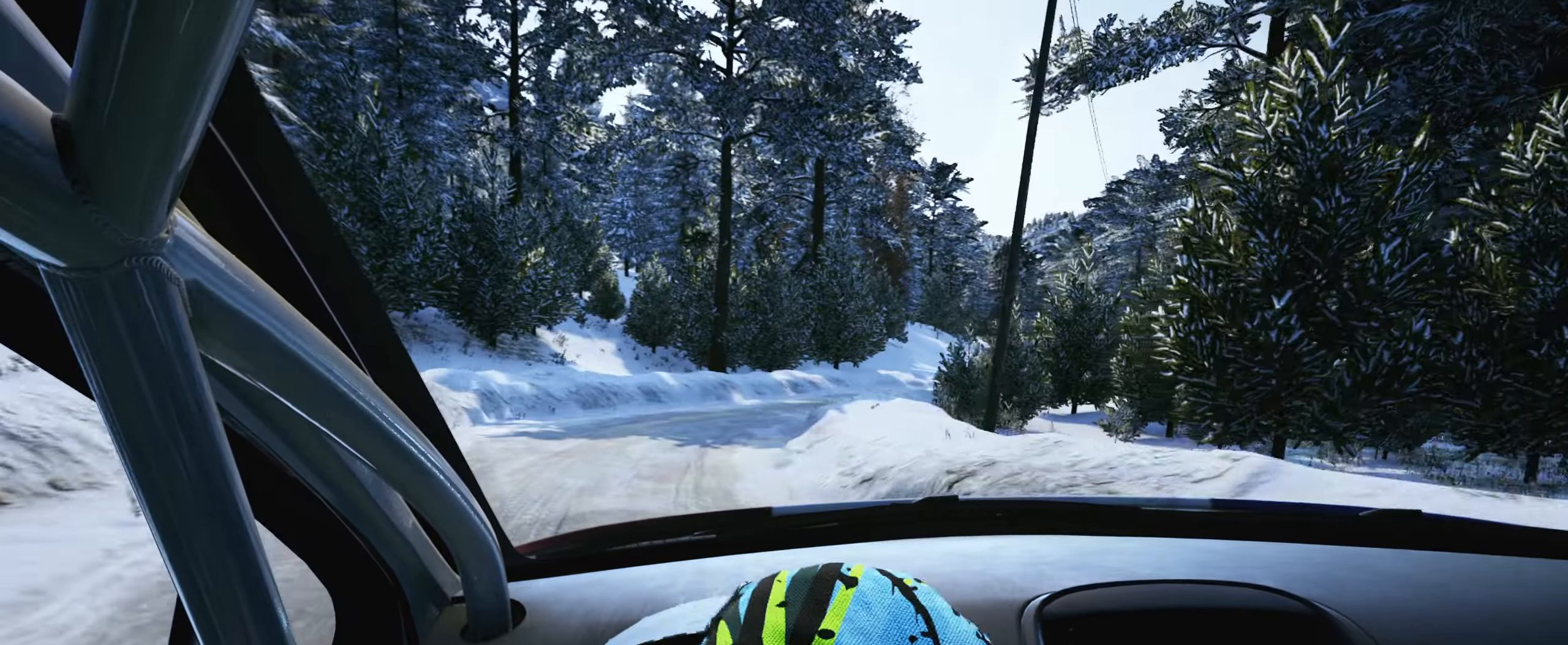
{"buttons": [], "left_stick": "left", "right_stick": "center", "events": [[167, "left_stick", "center"], [300, "right_stick", "center"], [334, "left_stick", "left"]]}
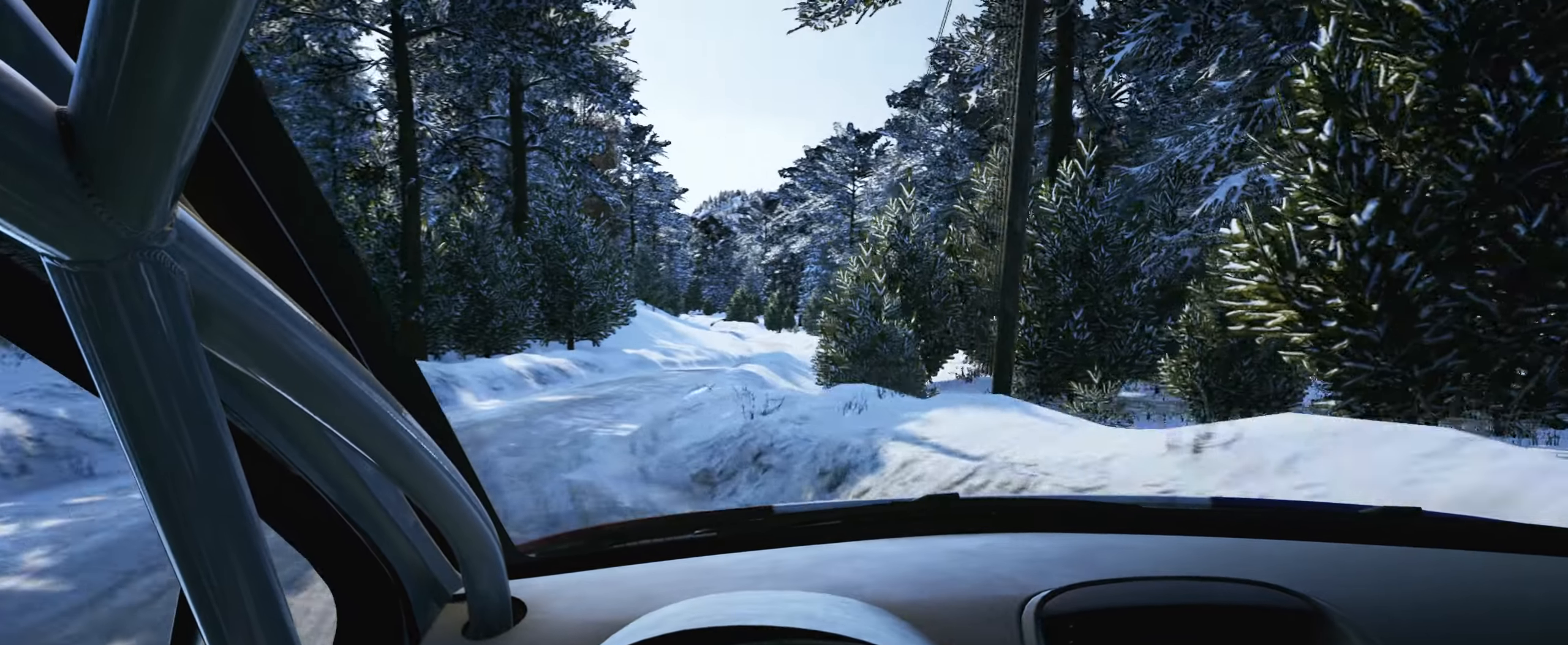
{"buttons": [], "left_stick": "center", "right_stick": "center", "events": [[84, "left_stick", "center"], [150, "left_stick", "left"], [367, "left_stick", "center"]]}
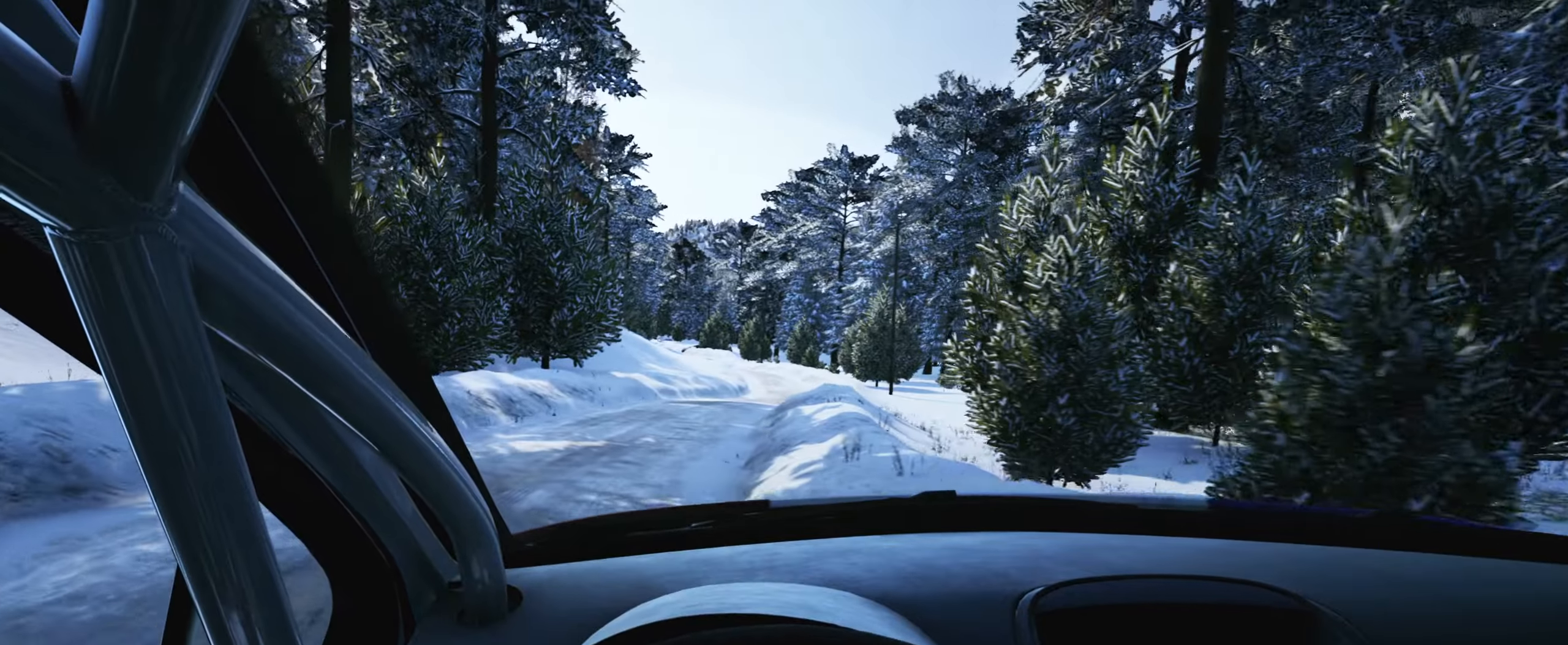
{"buttons": [], "left_stick": "right", "right_stick": "center", "events": [[150, "left_stick", "right"], [300, "R1", "down"], [384, "R1", "up"]]}
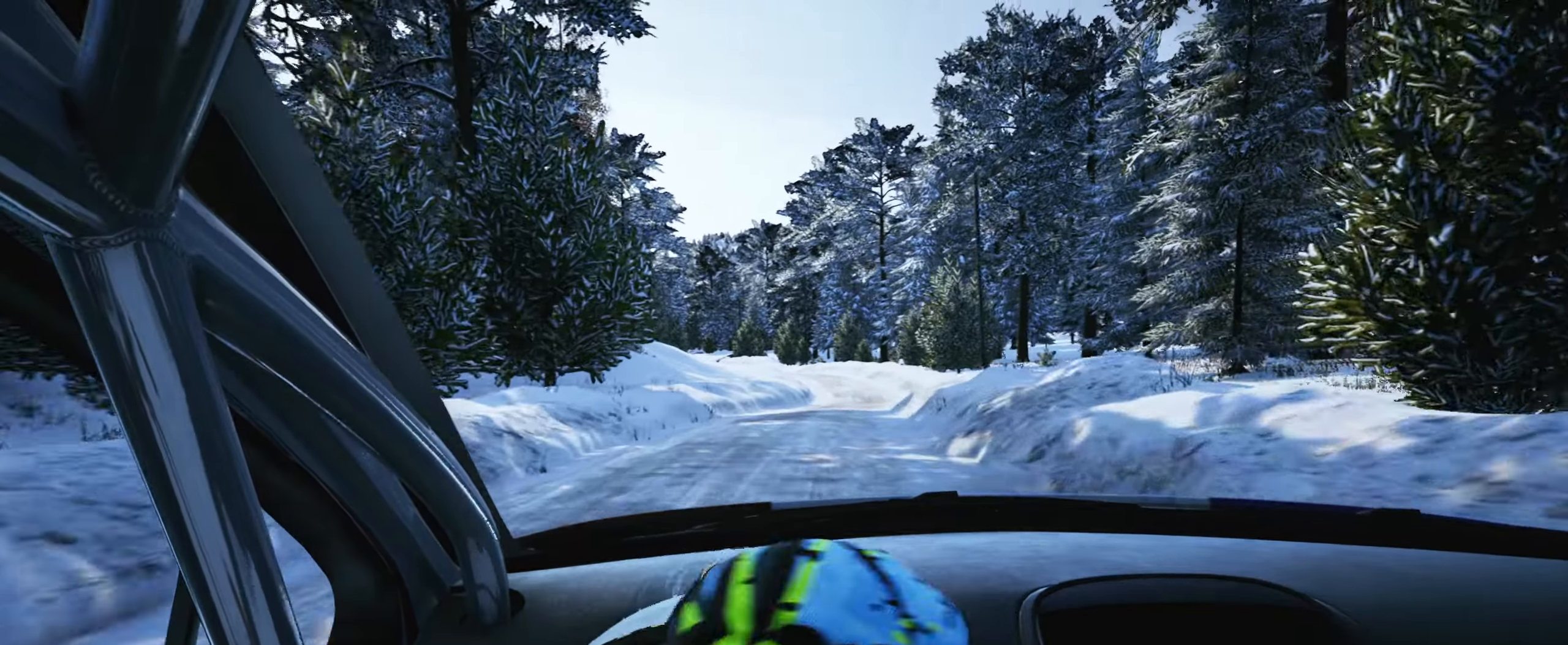
{"buttons": [], "left_stick": "left", "right_stick": "center", "events": [[117, "left_stick", "center"], [250, "left_stick", "left"]]}
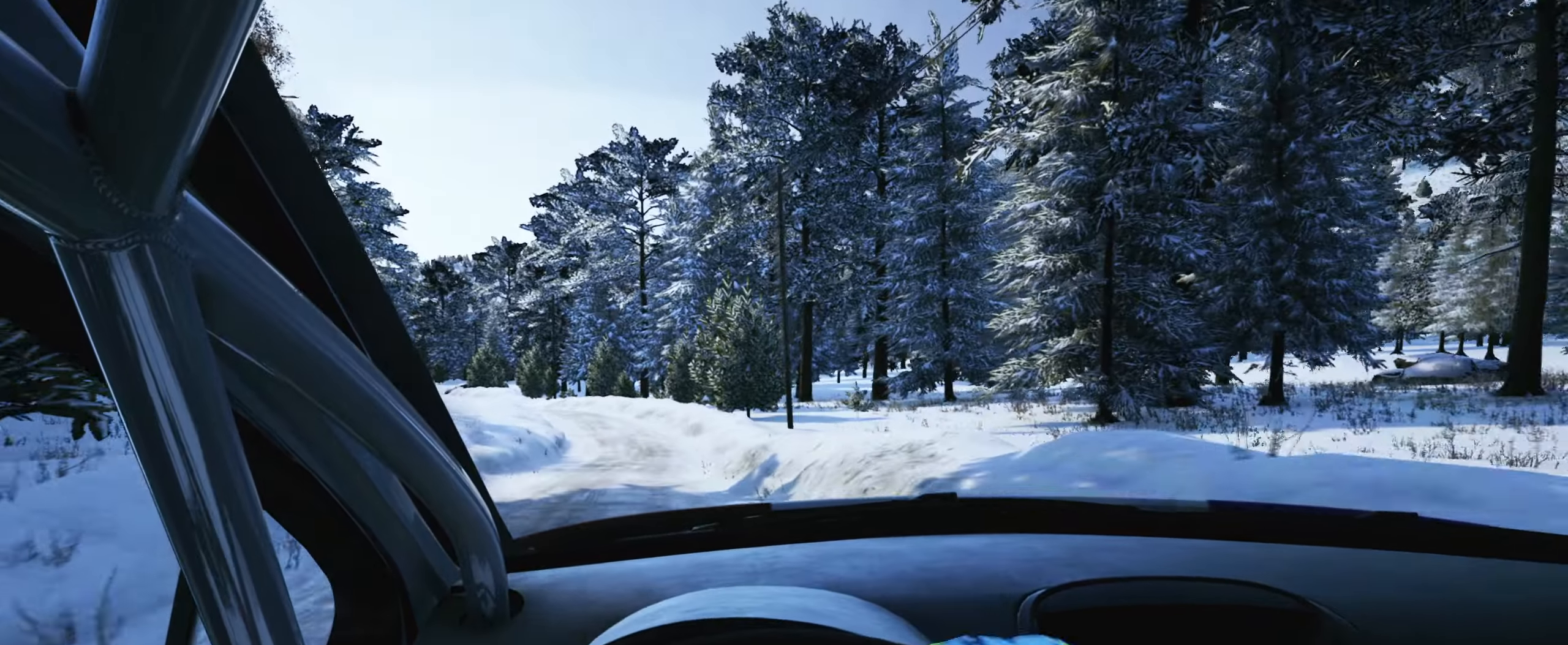
{"buttons": [], "left_stick": "right", "right_stick": "center", "events": [[134, "left_stick", "center"], [434, "left_stick", "right"]]}
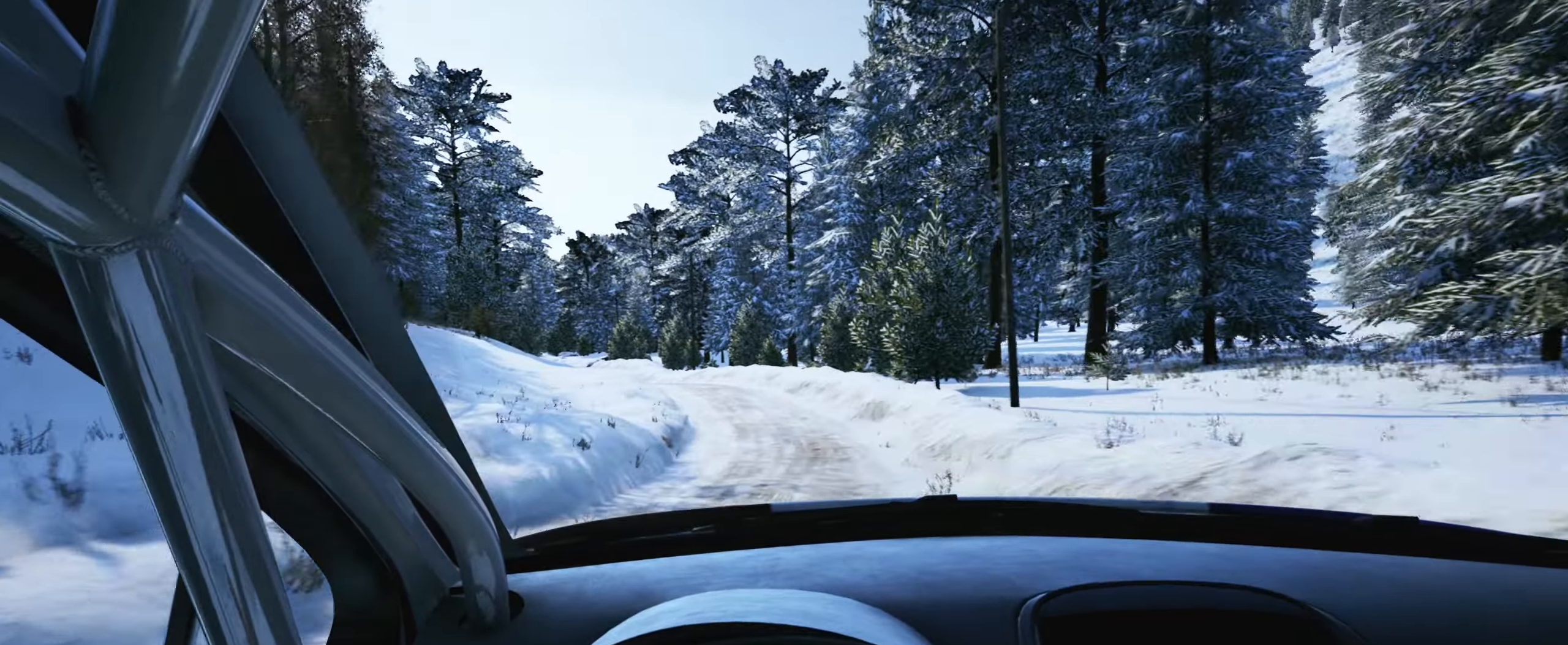
{"buttons": [], "left_stick": "center", "right_stick": "center", "events": [[50, "R1", "down"], [84, "left_stick", "center"], [134, "R1", "up"], [217, "left_stick", "left"], [500, "left_stick", "center"]]}
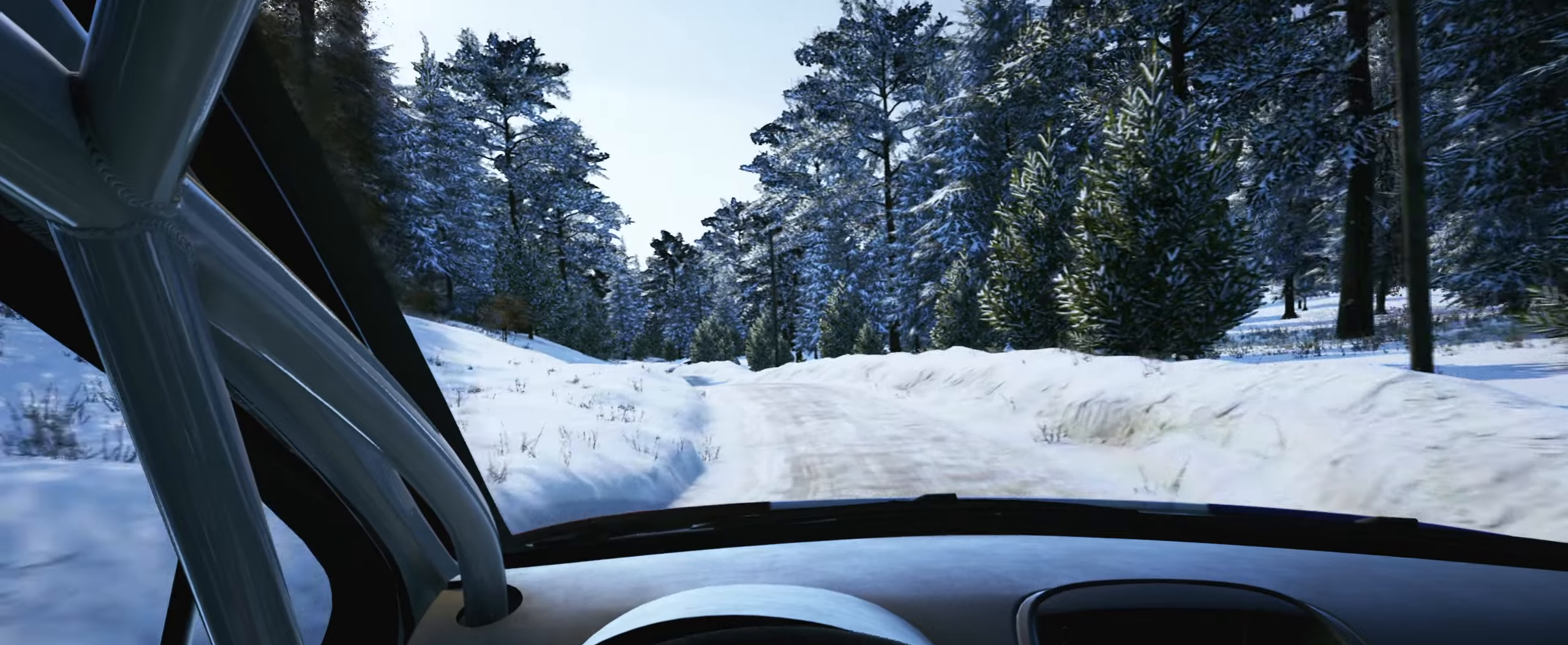
{"buttons": [], "left_stick": "left", "right_stick": "center", "events": [[150, "left_stick", "left"], [300, "left_stick", "center"], [433, "left_stick", "left"]]}
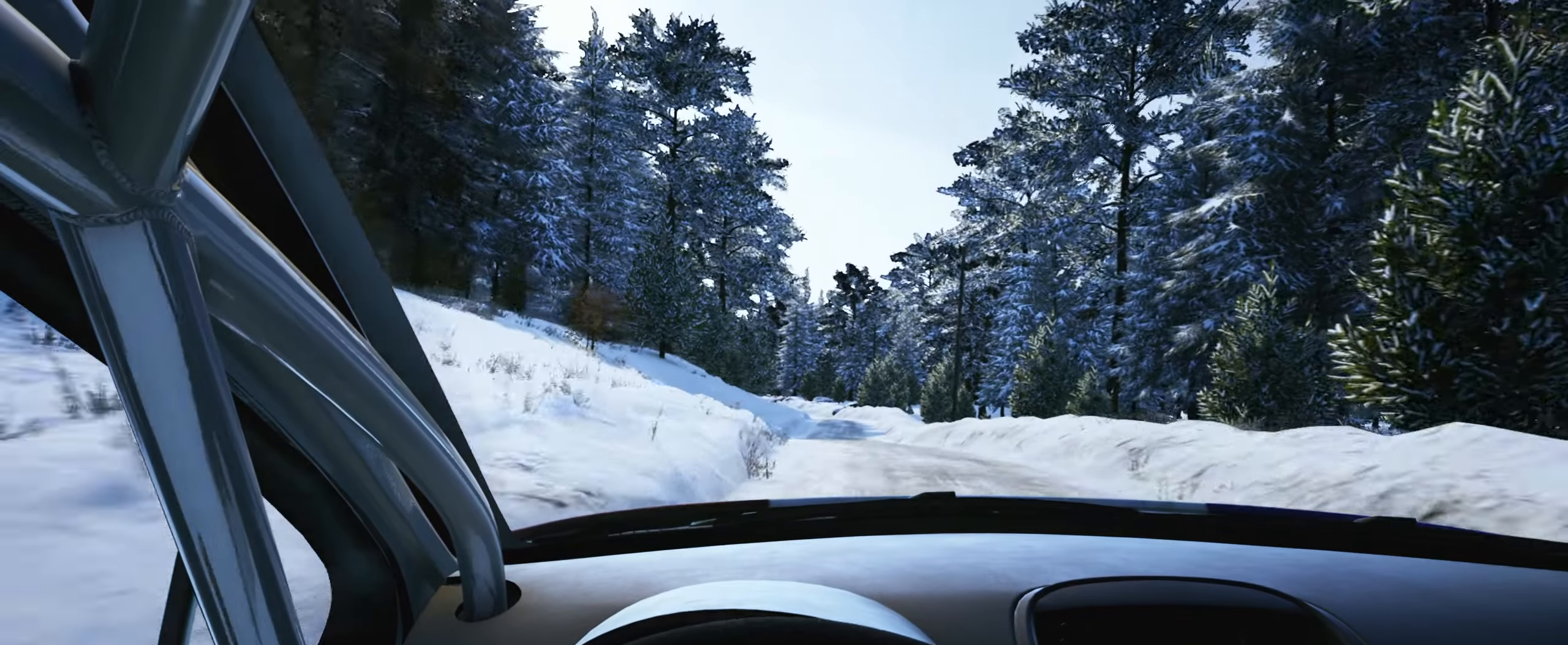
{"buttons": [], "left_stick": "right", "right_stick": "center", "events": [[83, "left_stick", "center"], [333, "left_stick", "right"]]}